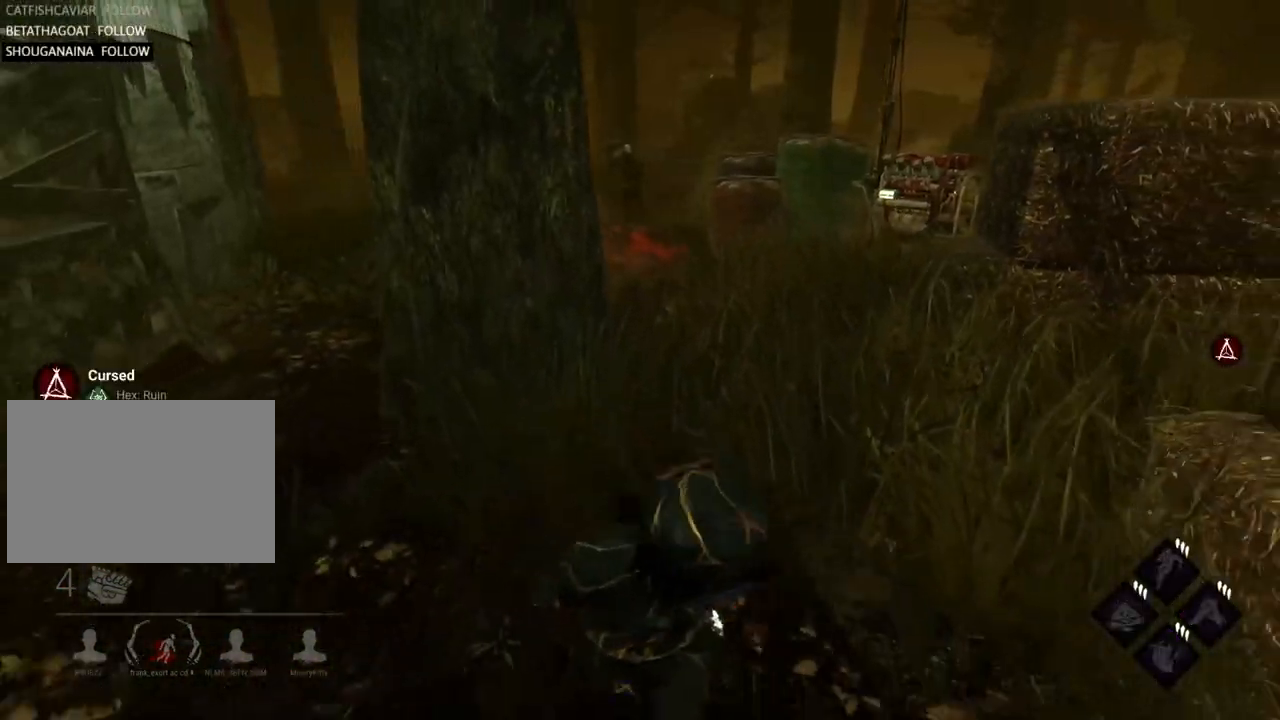
Gameplay with keyboard; each line is a JSON object with the keys held at the frame after it. "events" lists presses ("down") and releases ("up") of "a", "alt", "c", "caps_lock", "ctrl", "d", "e", "f", "q", "r", "s", "shift", "space", "tab", "v", "w", "x" and "z" between this image and that frame as [ms after this image, input, new state], when the widget could be followed in between. No other keys are recorded. Mouse input is not recorded.
{"keys": ["a", "w"], "events": [[50, "a", "down"], [117, "s", "up"], [267, "w", "down"]]}
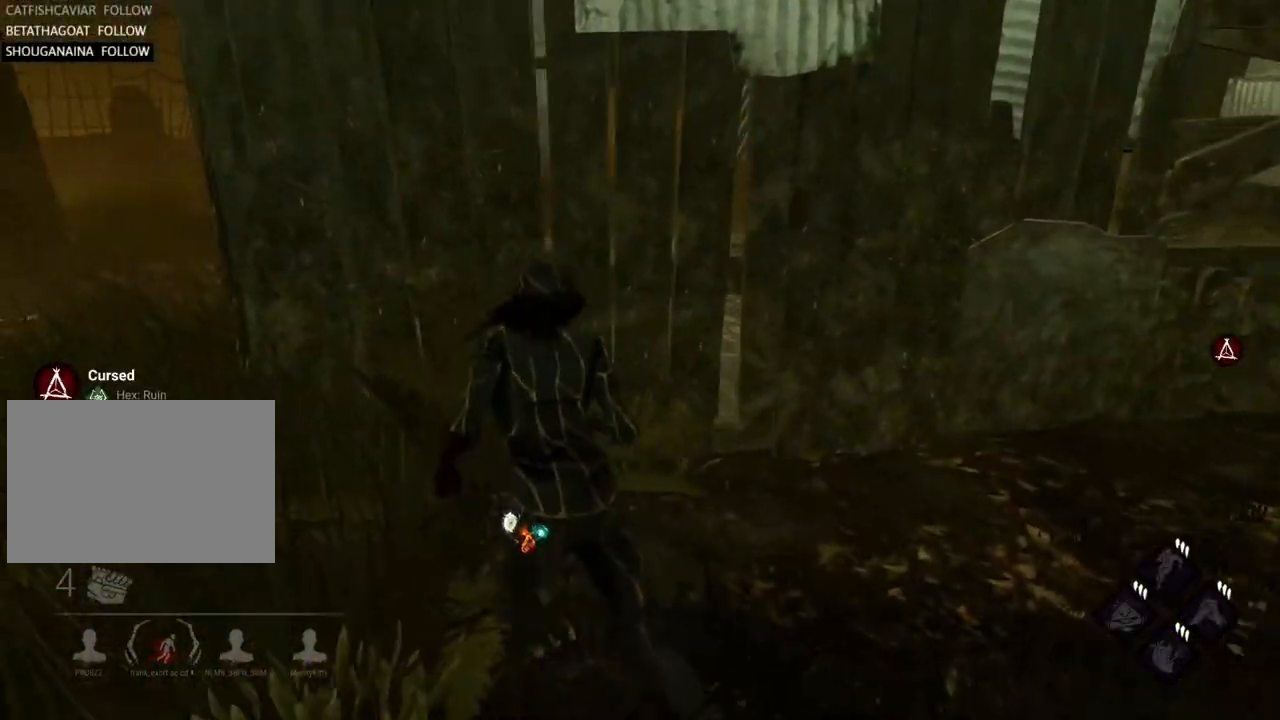
{"keys": ["a", "s"], "events": [[50, "w", "up"], [317, "s", "down"]]}
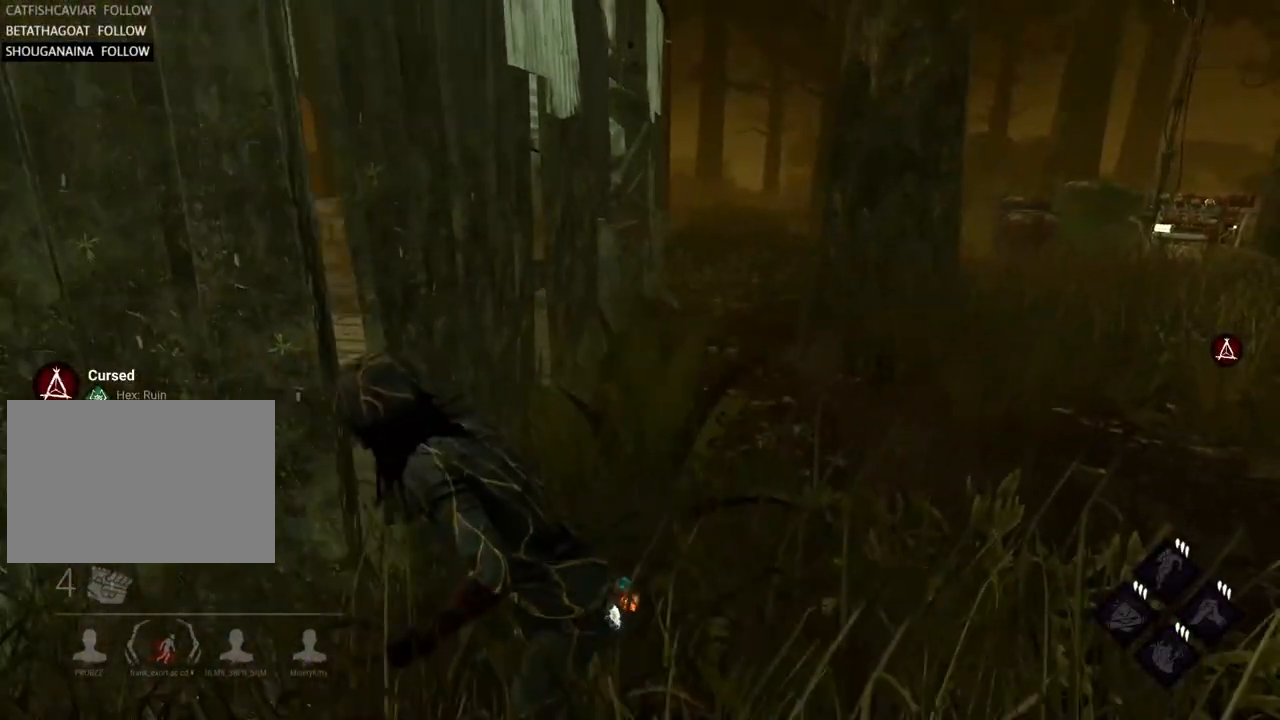
{"keys": ["a"], "events": [[50, "s", "up"]]}
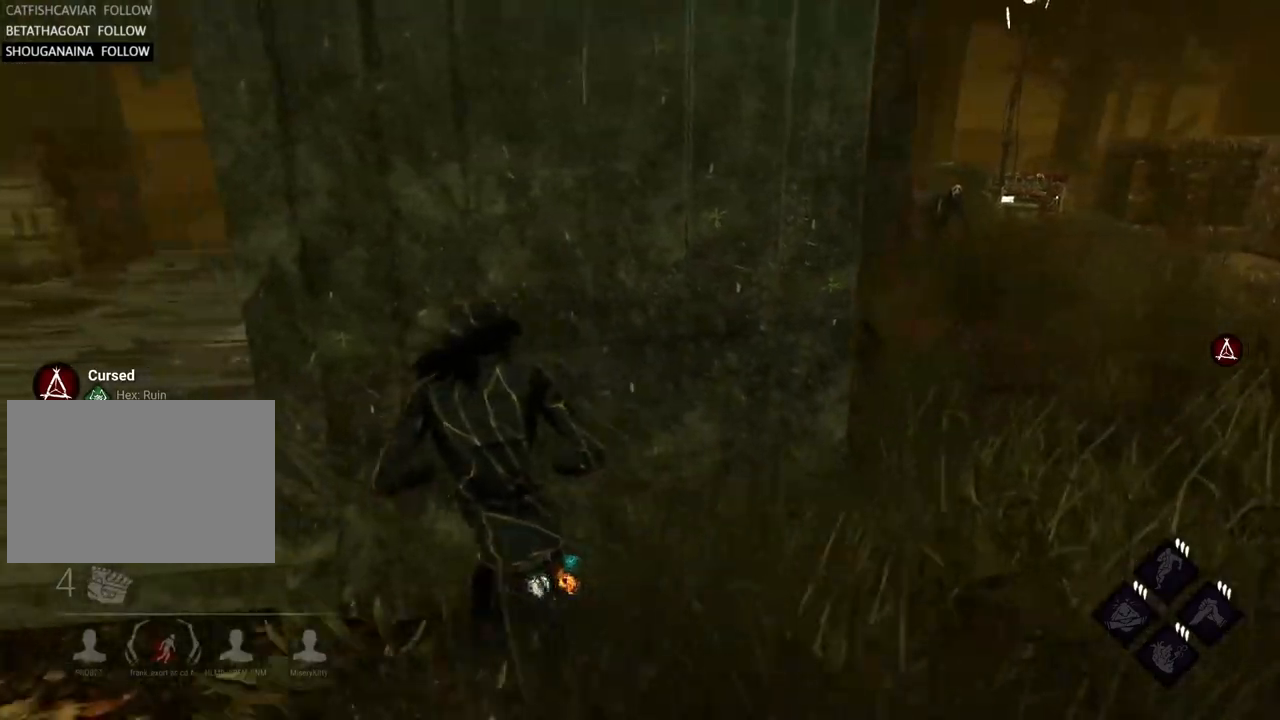
{"keys": ["w"], "events": [[283, "w", "down"], [367, "a", "up"]]}
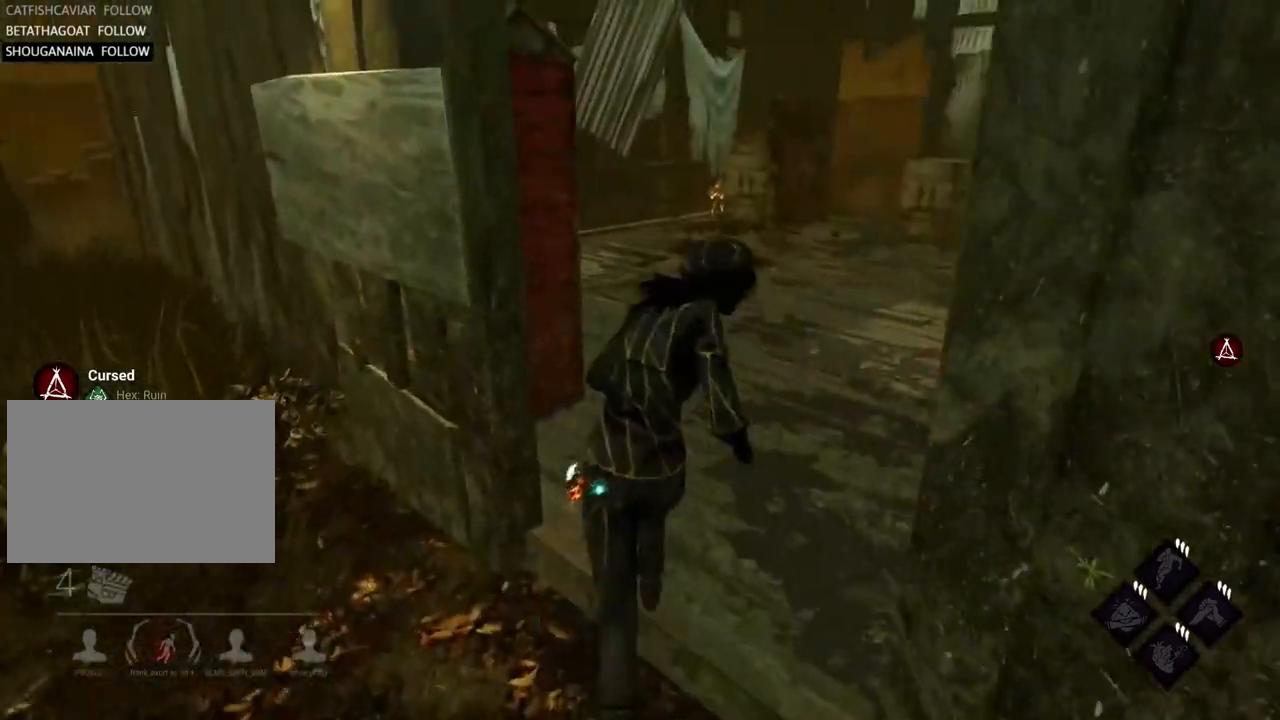
{"keys": ["d", "w"], "events": [[83, "d", "down"]]}
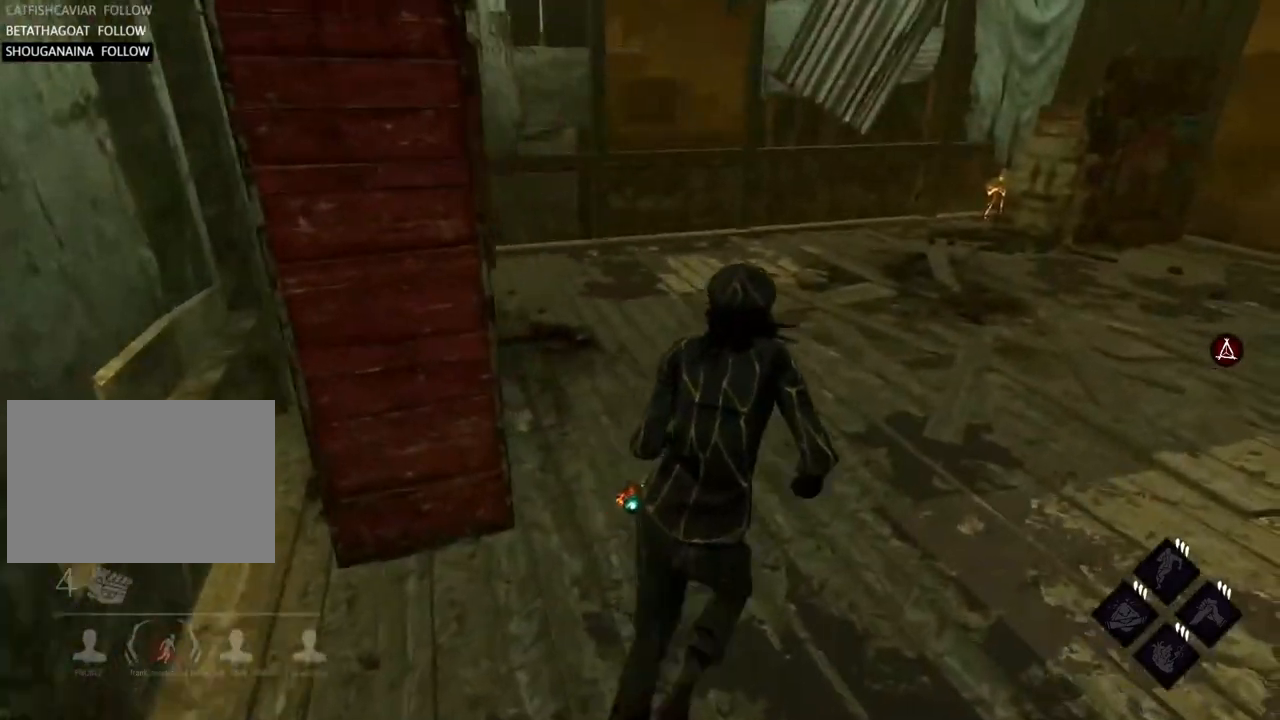
{"keys": ["d", "s"], "events": [[383, "w", "up"], [483, "s", "down"]]}
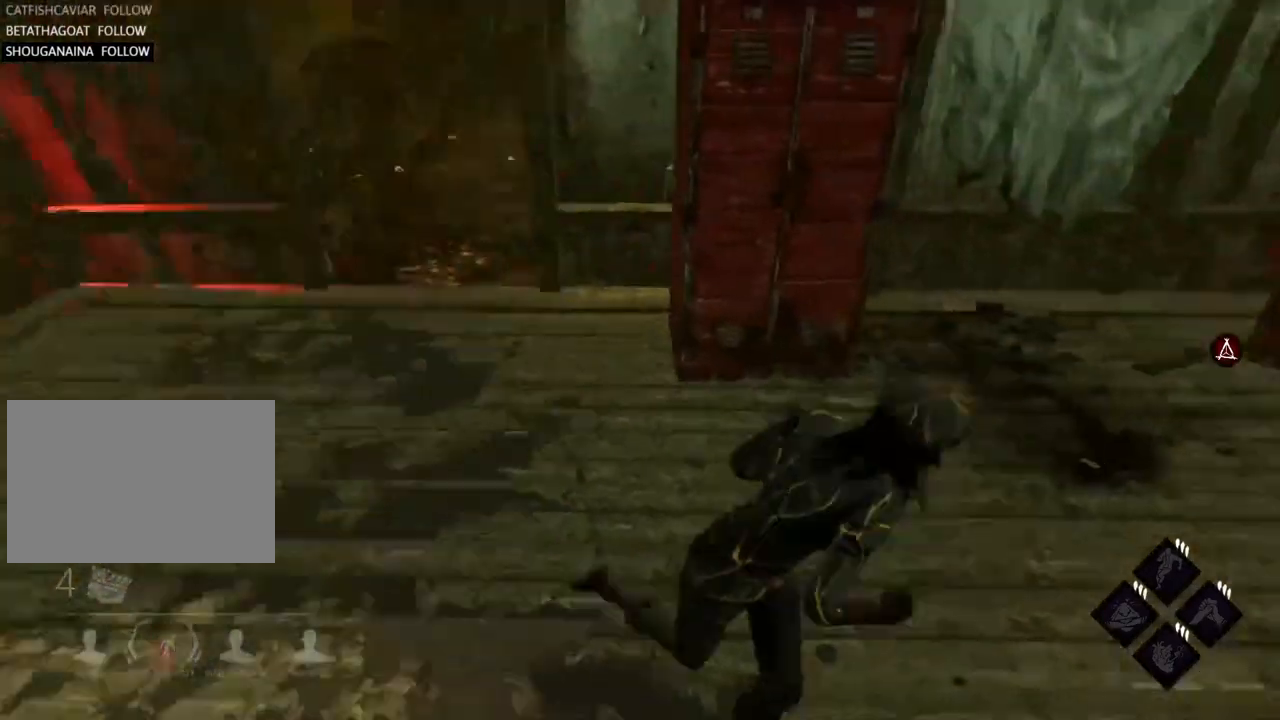
{"keys": ["d", "s"], "events": []}
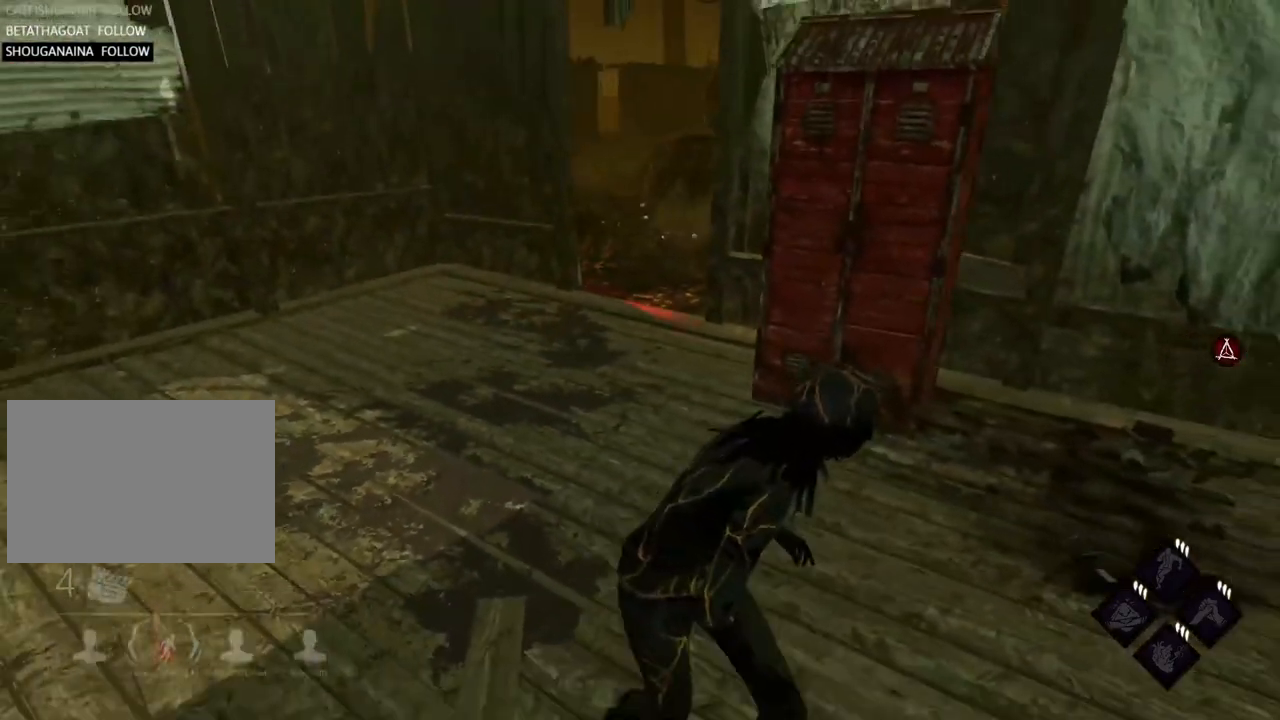
{"keys": ["d", "s"], "events": []}
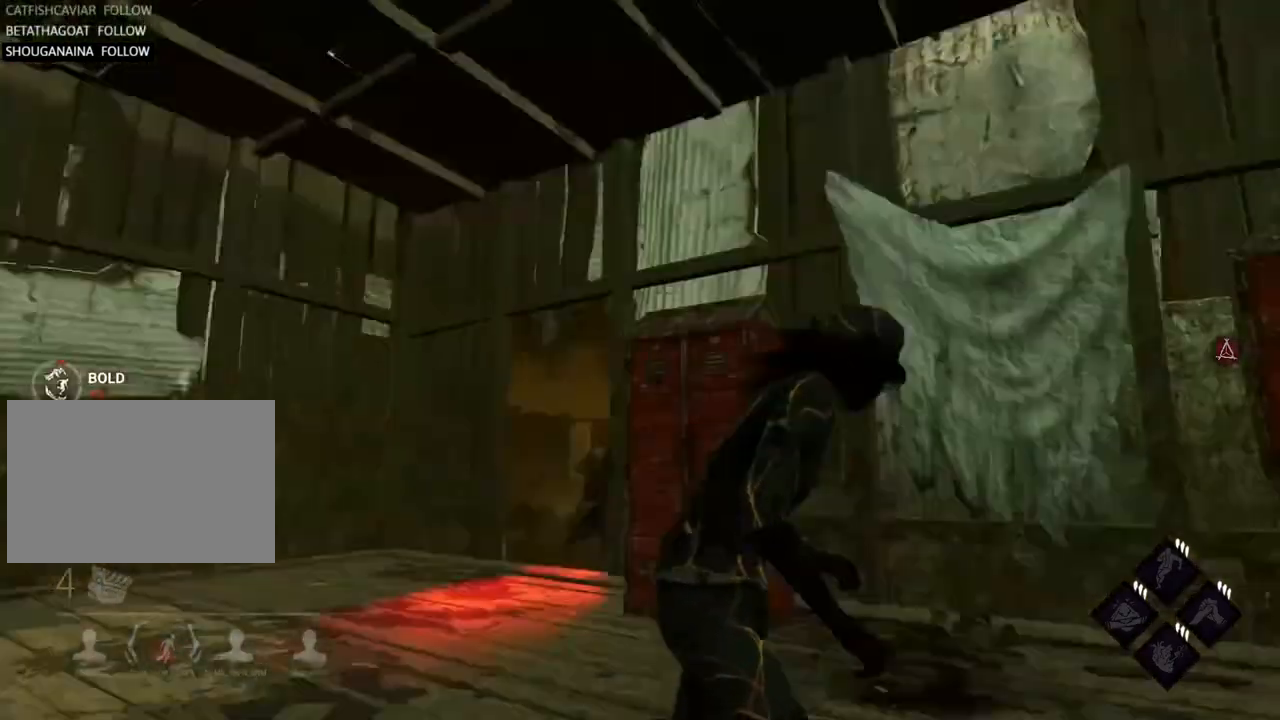
{"keys": ["d", "s"], "events": [[383, "space", "down"], [483, "space", "up"]]}
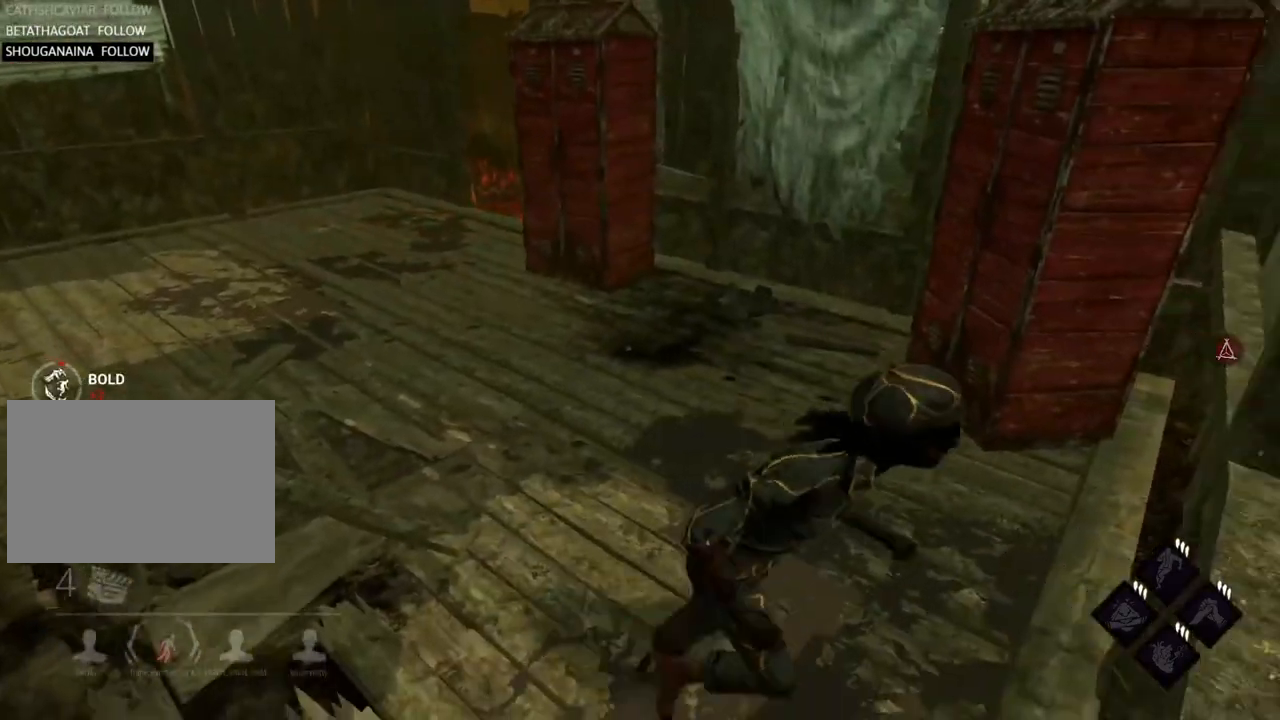
{"keys": ["d", "s"], "events": []}
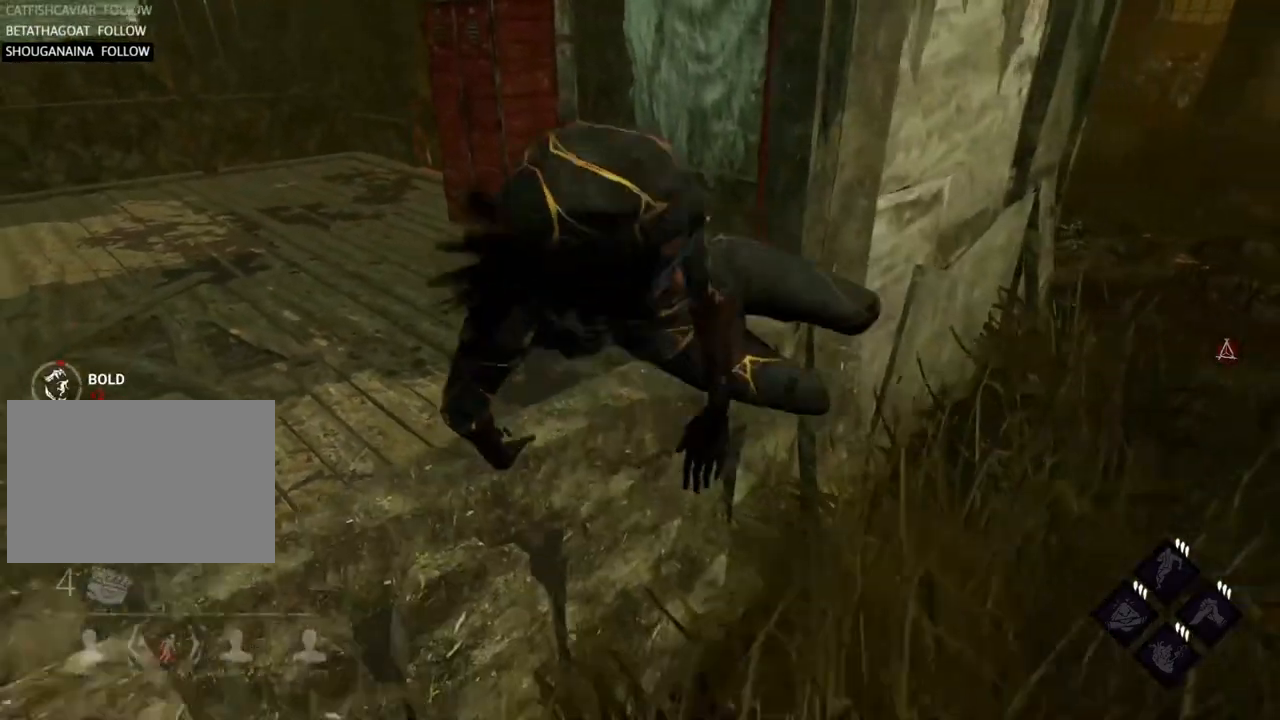
{"keys": ["a", "s"], "events": [[133, "d", "up"], [183, "a", "down"]]}
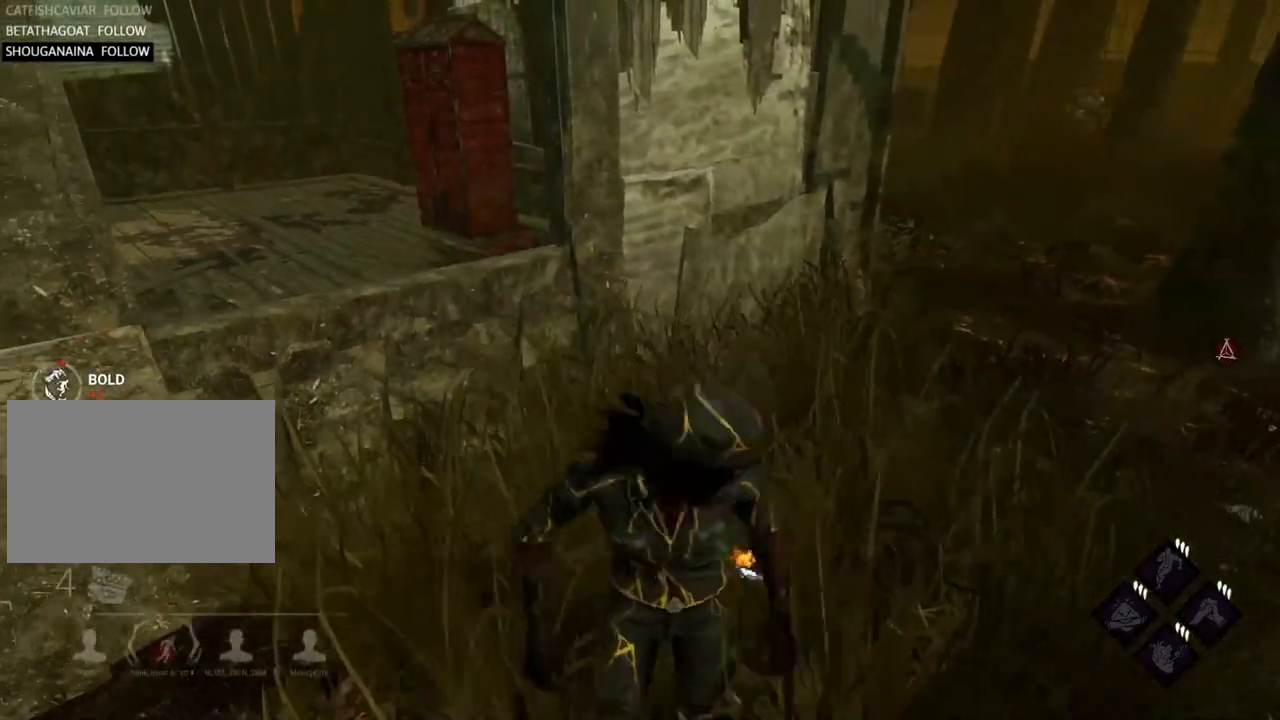
{"keys": ["a", "s"], "events": []}
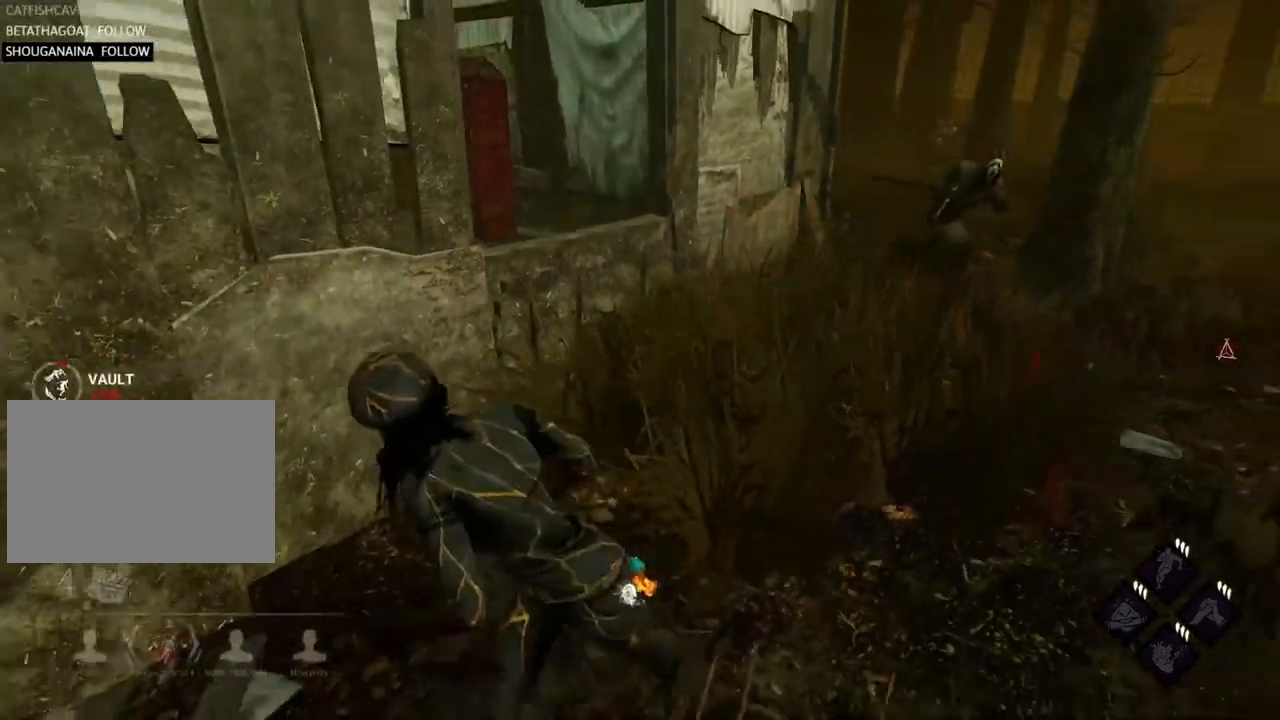
{"keys": ["a"], "events": [[67, "s", "up"], [217, "w", "down"], [500, "w", "up"]]}
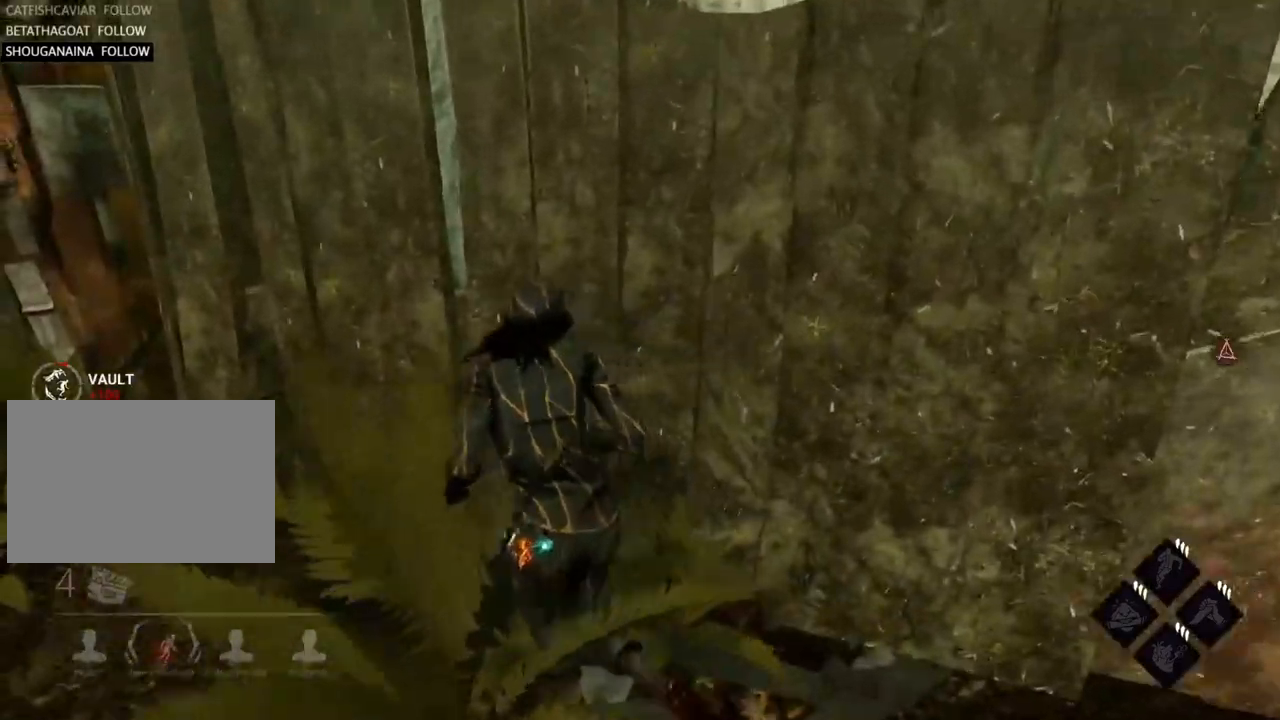
{"keys": ["a"], "events": []}
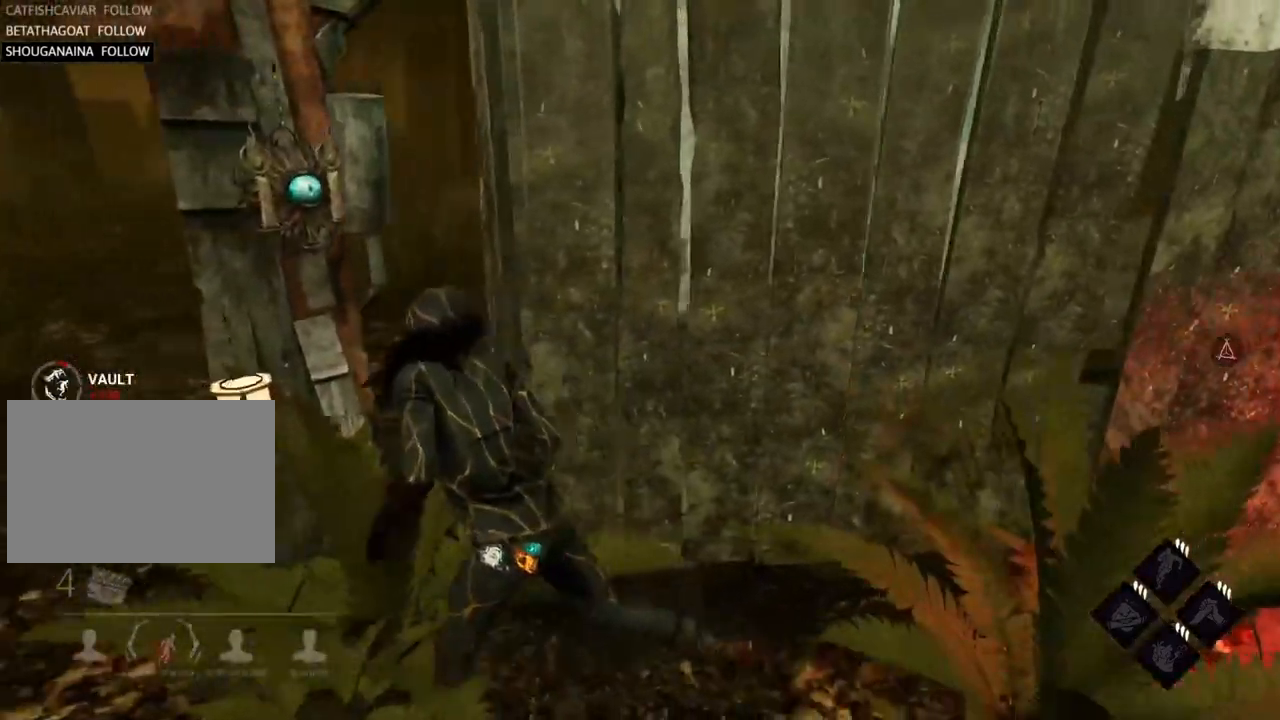
{"keys": ["a", "w"], "events": [[383, "w", "down"]]}
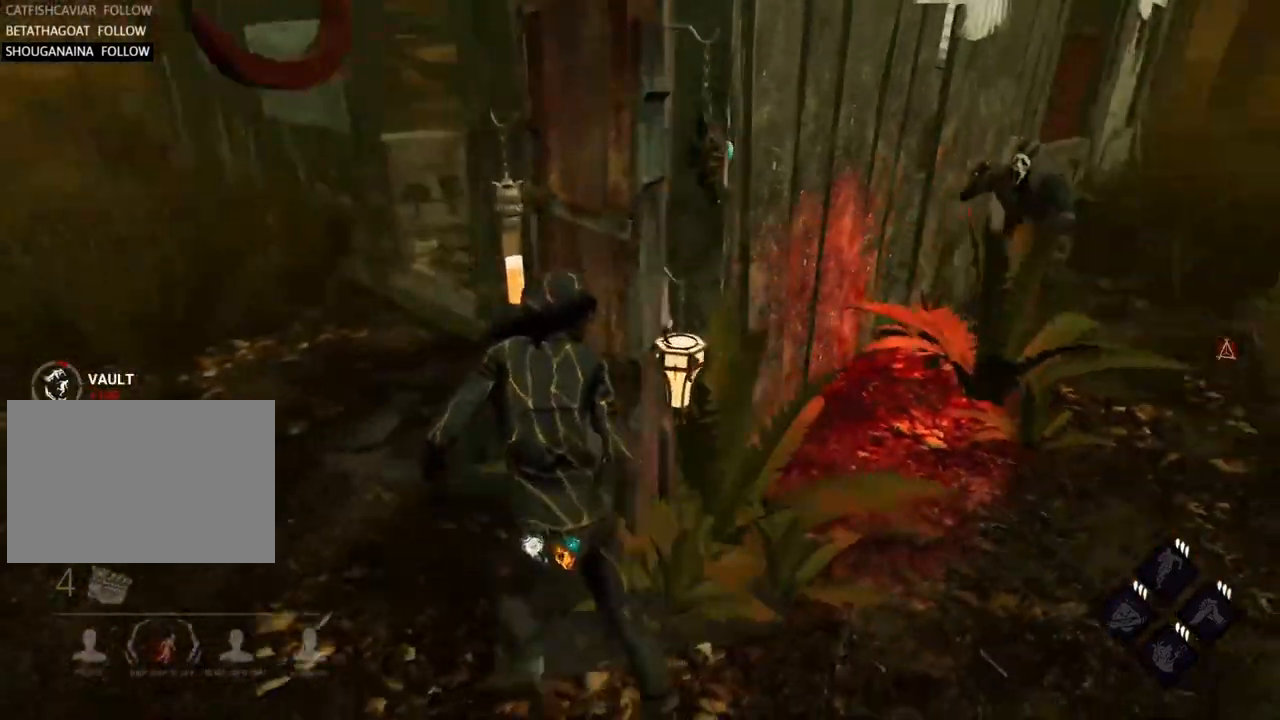
{"keys": ["a"], "events": [[500, "w", "up"]]}
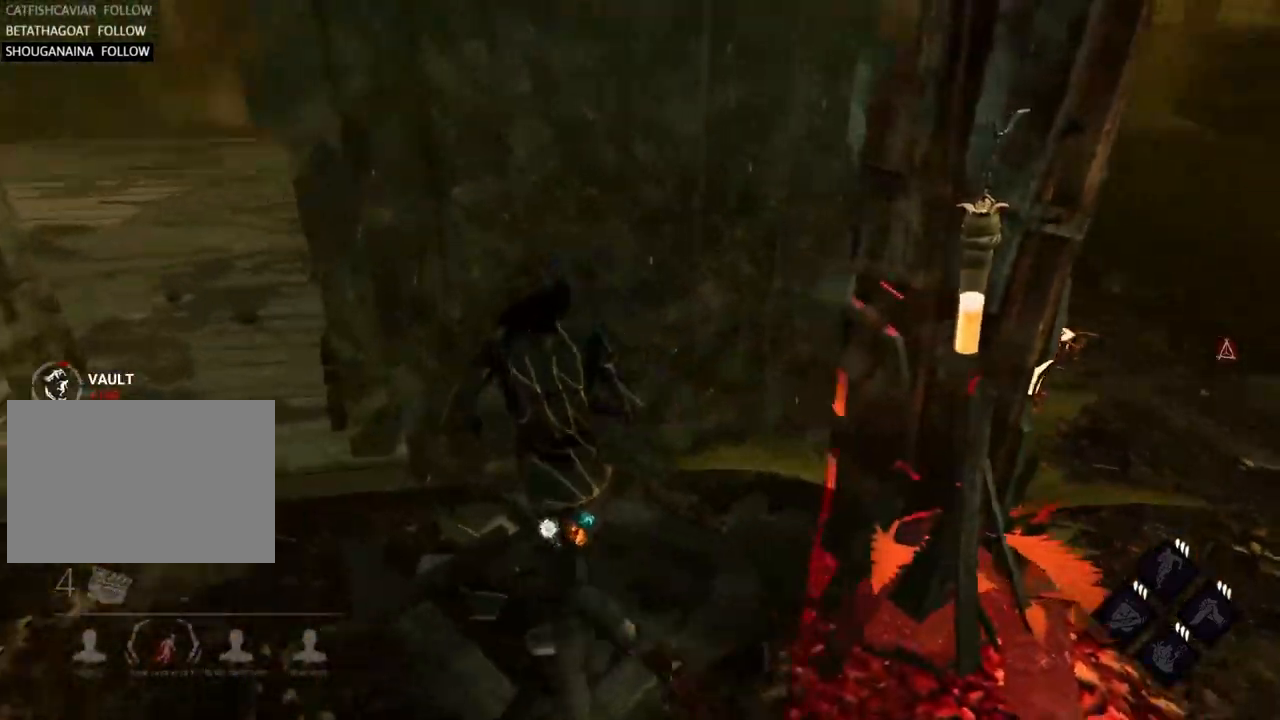
{"keys": ["a", "w"], "events": [[467, "w", "down"]]}
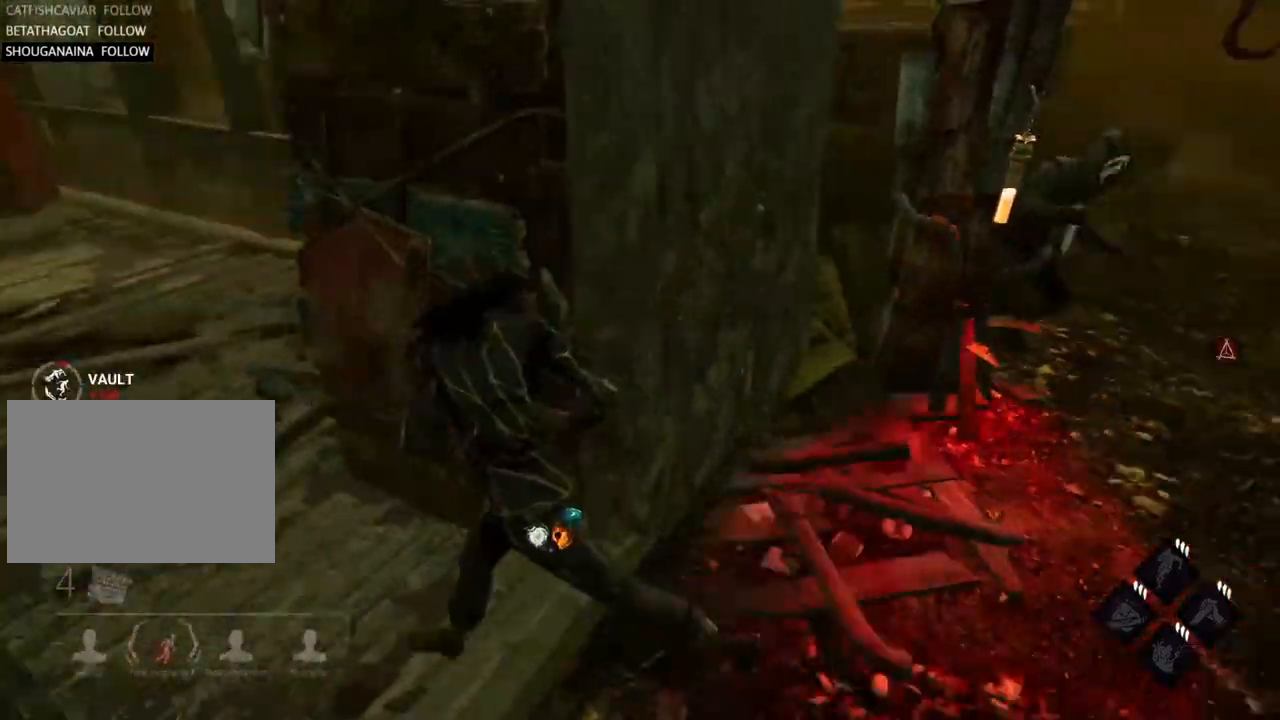
{"keys": ["a", "s"], "events": [[67, "w", "up"], [150, "s", "down"]]}
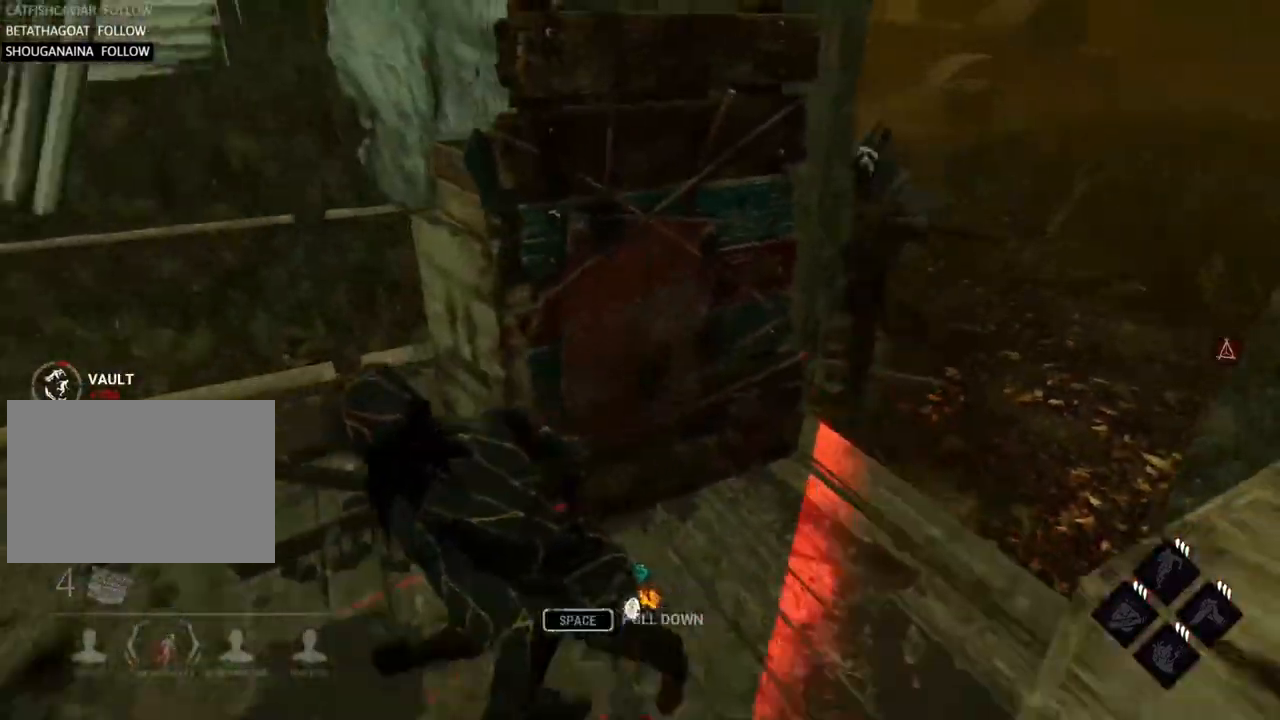
{"keys": ["a", "w"], "events": [[300, "s", "up"], [400, "w", "down"]]}
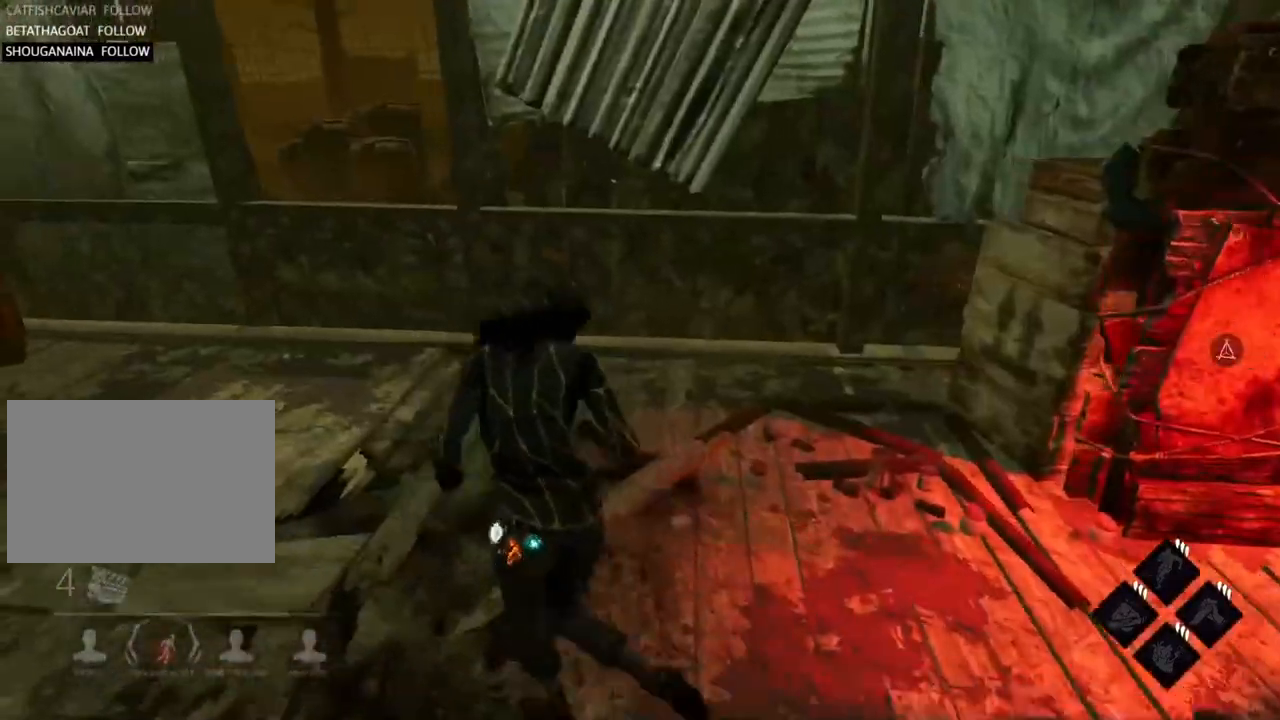
{"keys": ["a"], "events": [[317, "w", "up"]]}
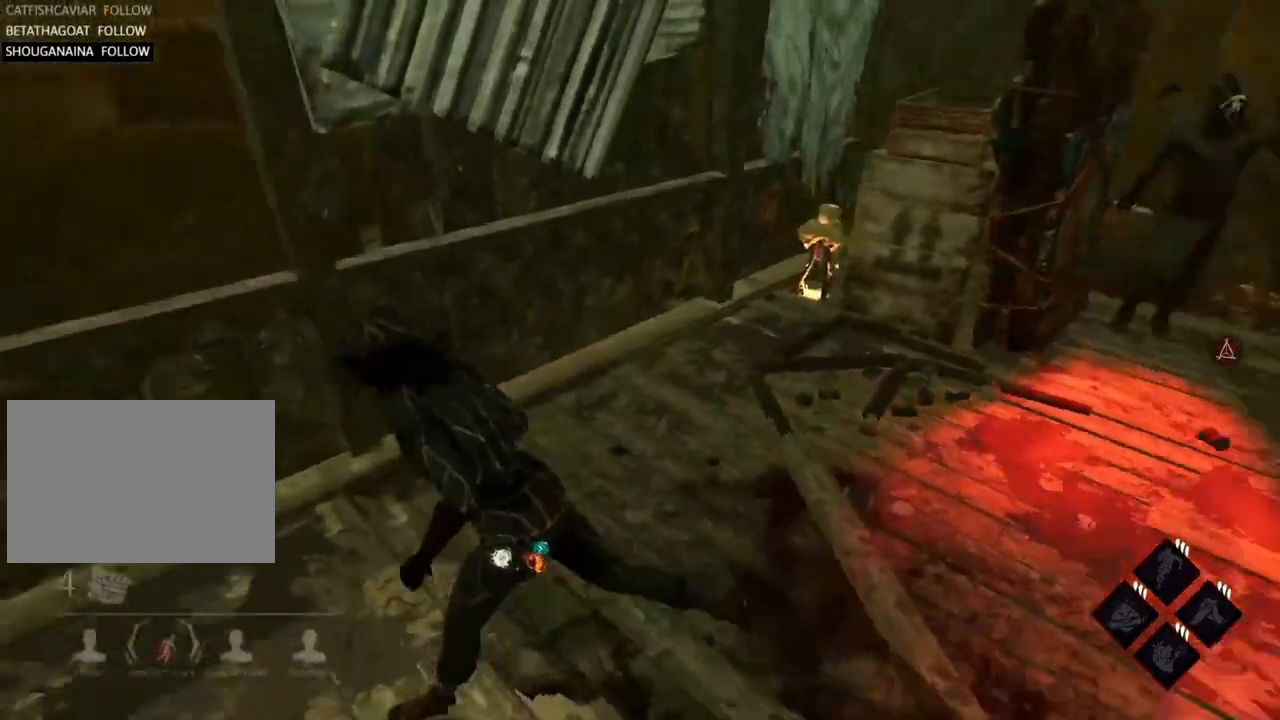
{"keys": ["a"], "events": [[250, "space", "down"], [300, "space", "up"]]}
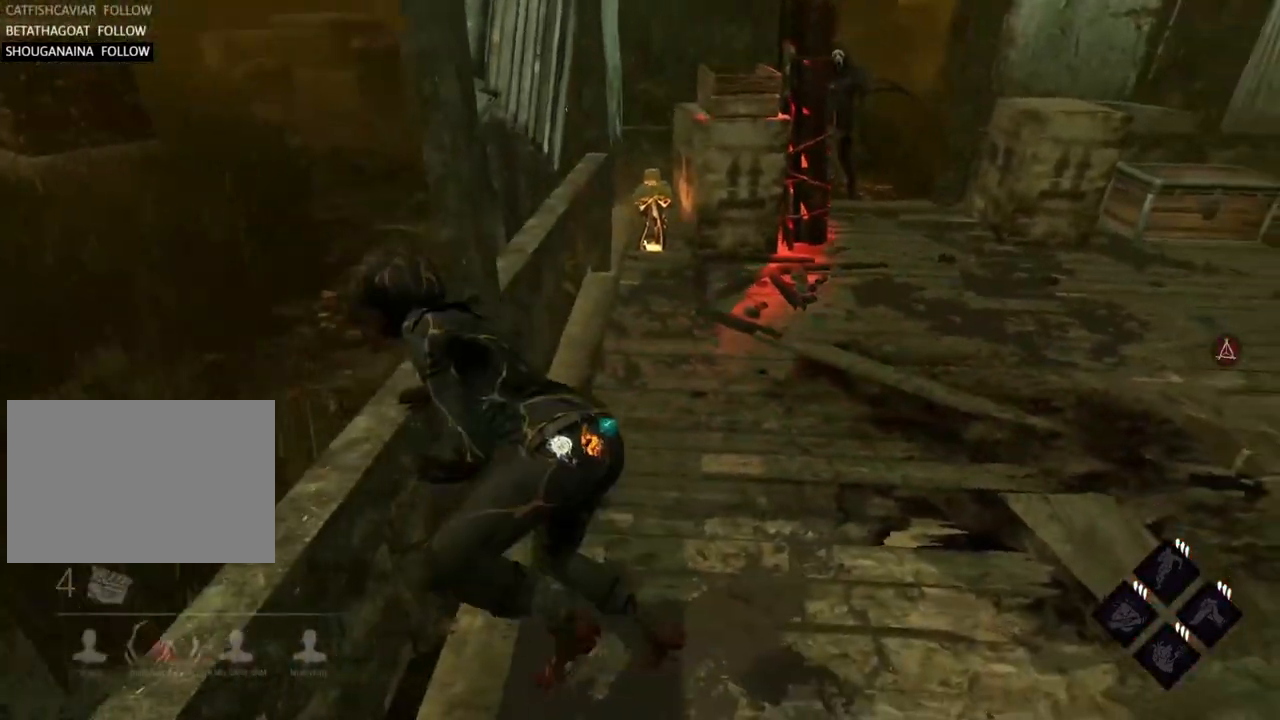
{"keys": ["a", "s"], "events": [[217, "s", "down"]]}